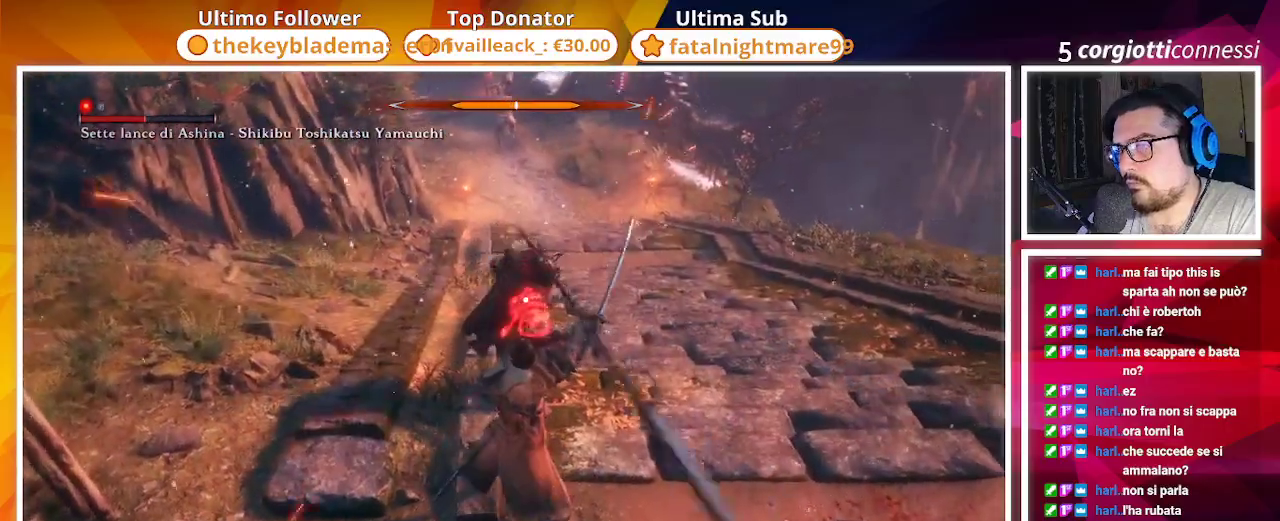
Gameplay with a controller (PlayStation layout); each line is a JSON object with the inputs held at the frame after it. "events" lists button and stick changes between this image and that frame as [ms after this image, input, new state], when the widget could be followed in between.
{"buttons": [], "left_stick": "up", "right_stick": "center", "events": [[83, "CIRCLE", "down"], [450, "CIRCLE", "up"]]}
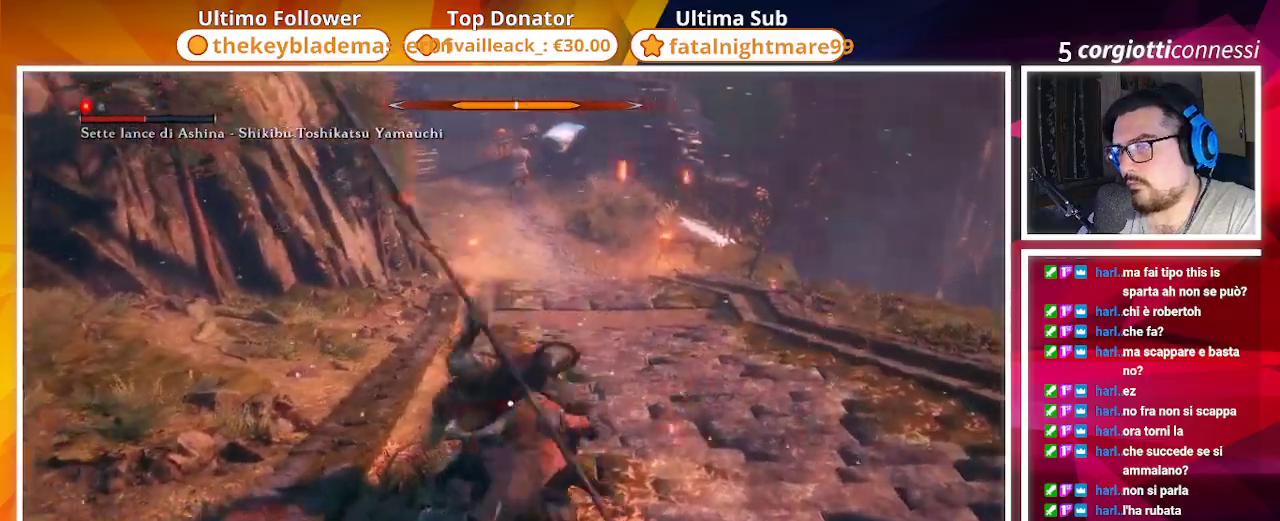
{"buttons": ["CIRCLE"], "left_stick": "up-right", "right_stick": "center", "events": [[83, "CIRCLE", "down"], [117, "left_stick", "up-right"], [267, "left_stick", "up"], [450, "left_stick", "up-right"]]}
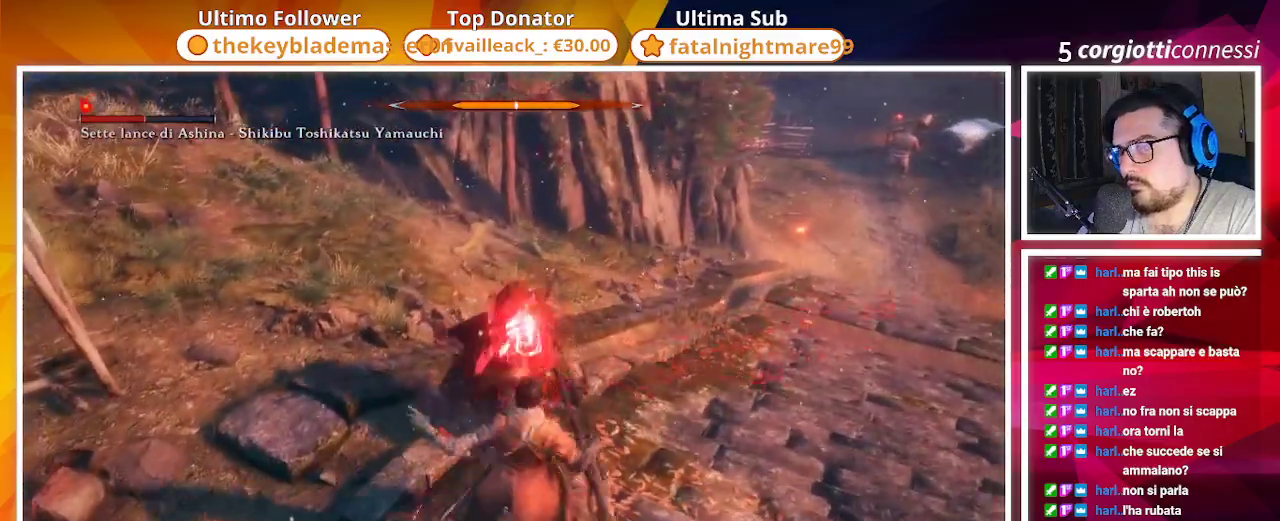
{"buttons": ["CIRCLE"], "left_stick": "up-right", "right_stick": "center", "events": []}
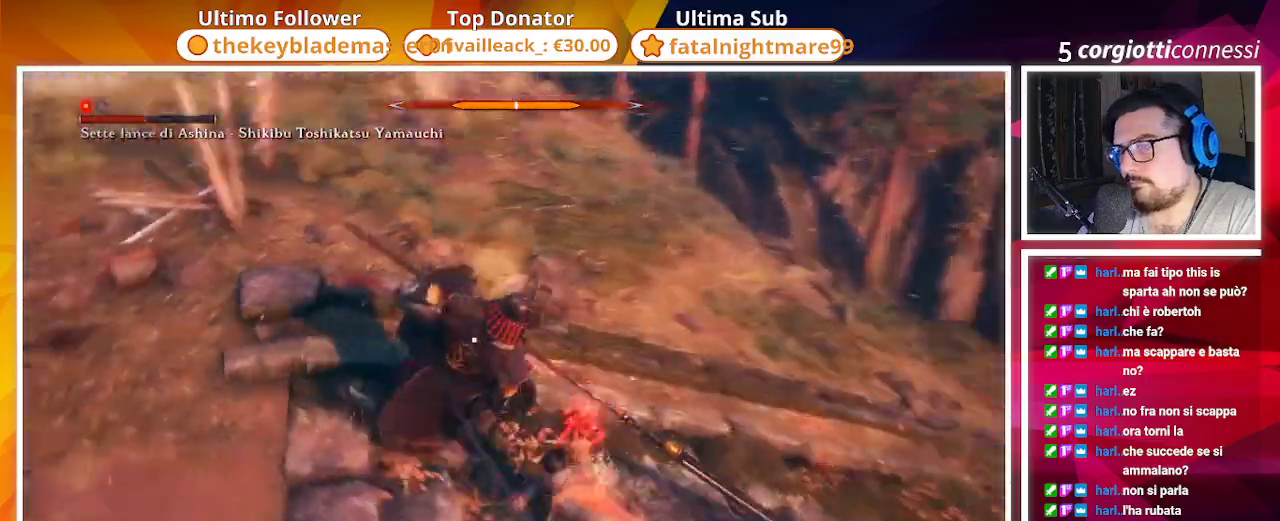
{"buttons": ["CIRCLE"], "left_stick": "up", "right_stick": "center", "events": [[117, "left_stick", "up"]]}
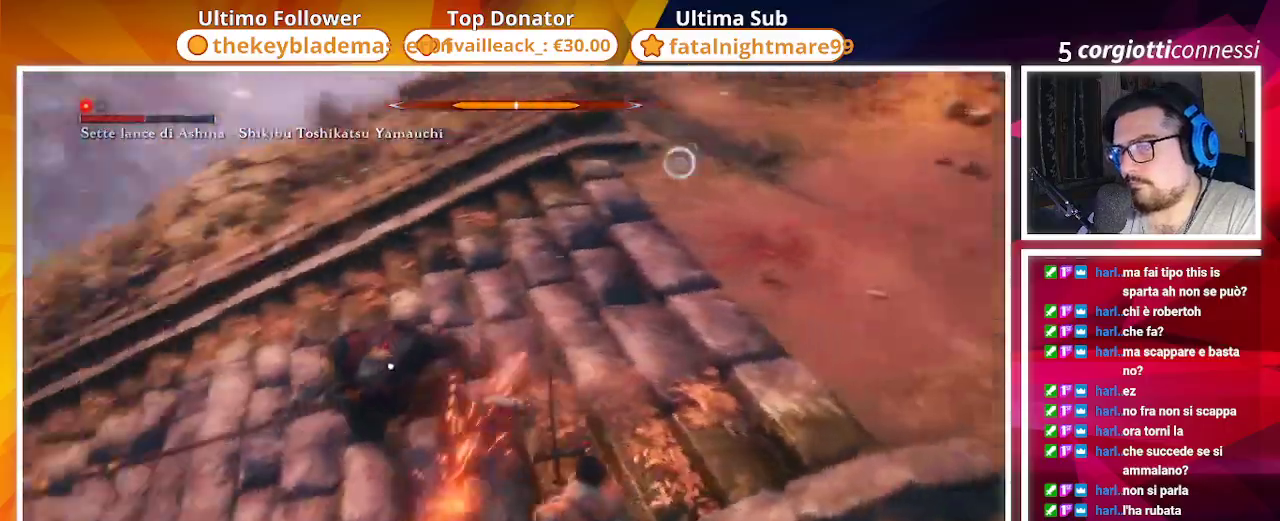
{"buttons": [], "left_stick": "up", "right_stick": "center", "events": [[283, "CIRCLE", "up"]]}
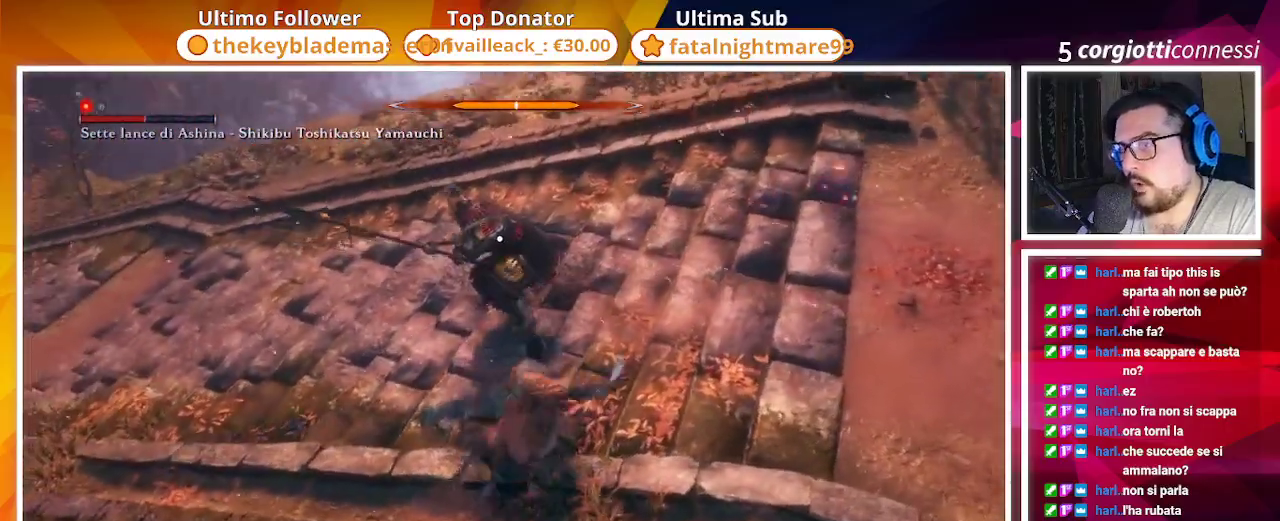
{"buttons": [], "left_stick": "up", "right_stick": "center", "events": [[333, "R1", "down"], [450, "R1", "up"]]}
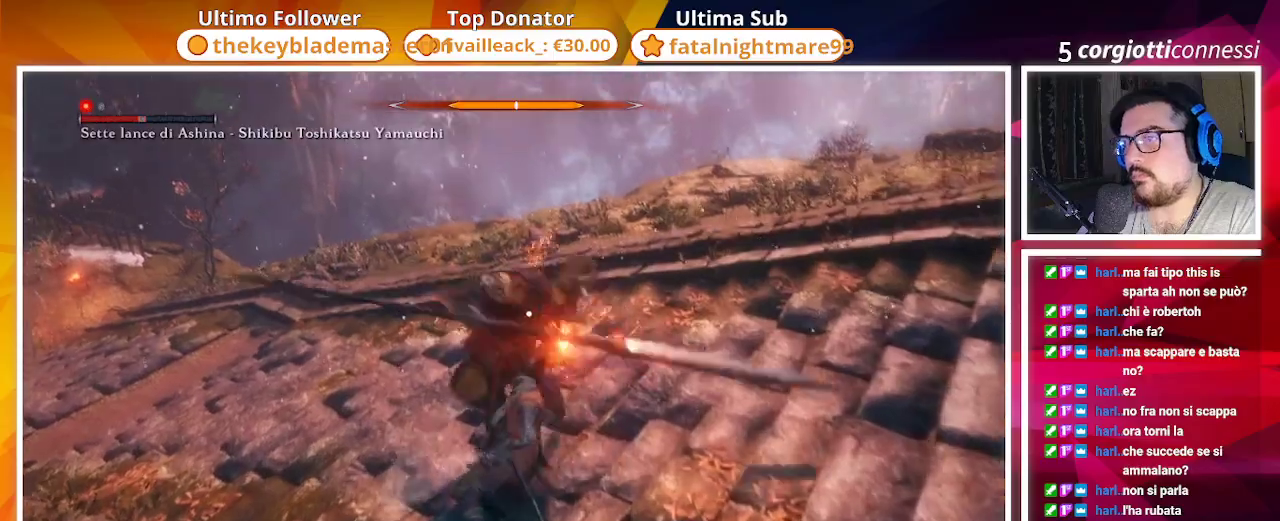
{"buttons": [], "left_stick": "up", "right_stick": "center", "events": [[333, "R2", "down"], [450, "R2", "up"]]}
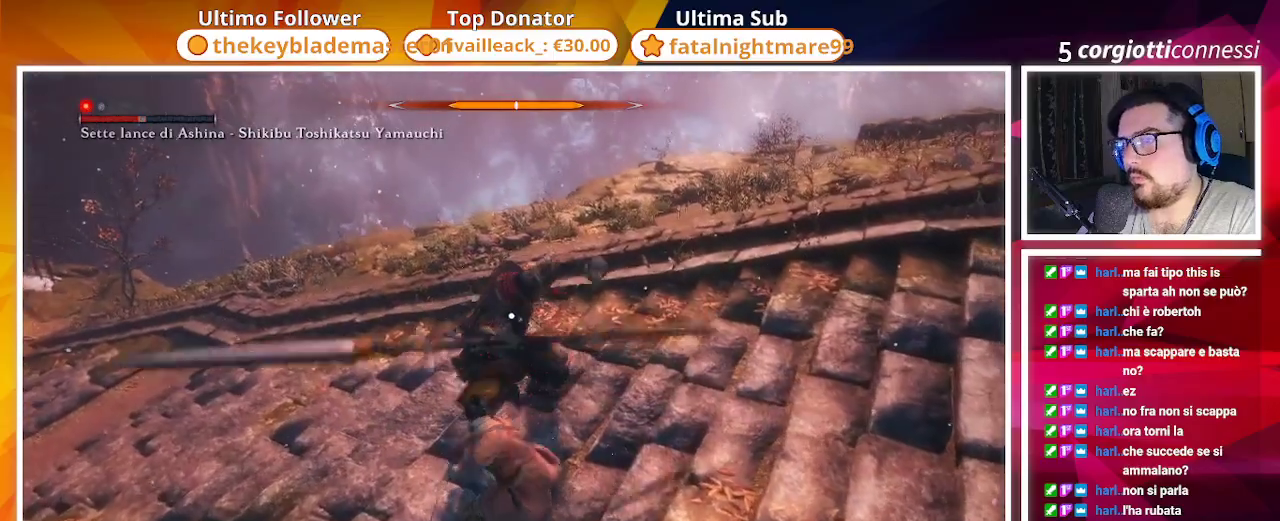
{"buttons": [], "left_stick": "up", "right_stick": "center", "events": [[17, "R2", "down"], [117, "R2", "up"], [183, "R2", "down"], [267, "R2", "up"], [350, "R2", "down"], [433, "R2", "up"]]}
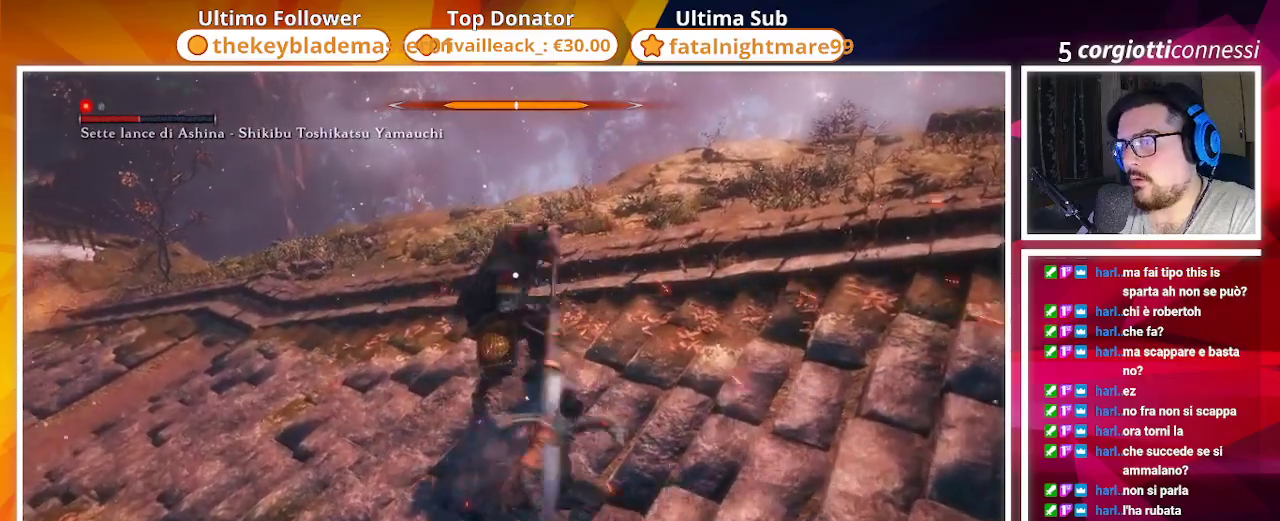
{"buttons": [], "left_stick": "up", "right_stick": "center", "events": []}
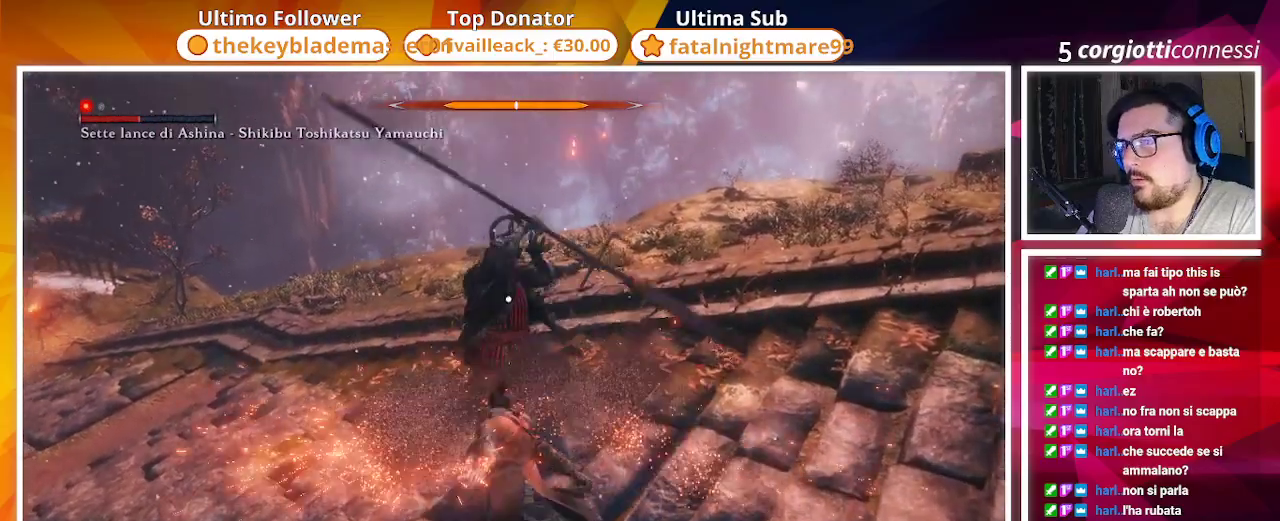
{"buttons": [], "left_stick": "up", "right_stick": "center", "events": [[83, "R1", "down"], [167, "R1", "up"]]}
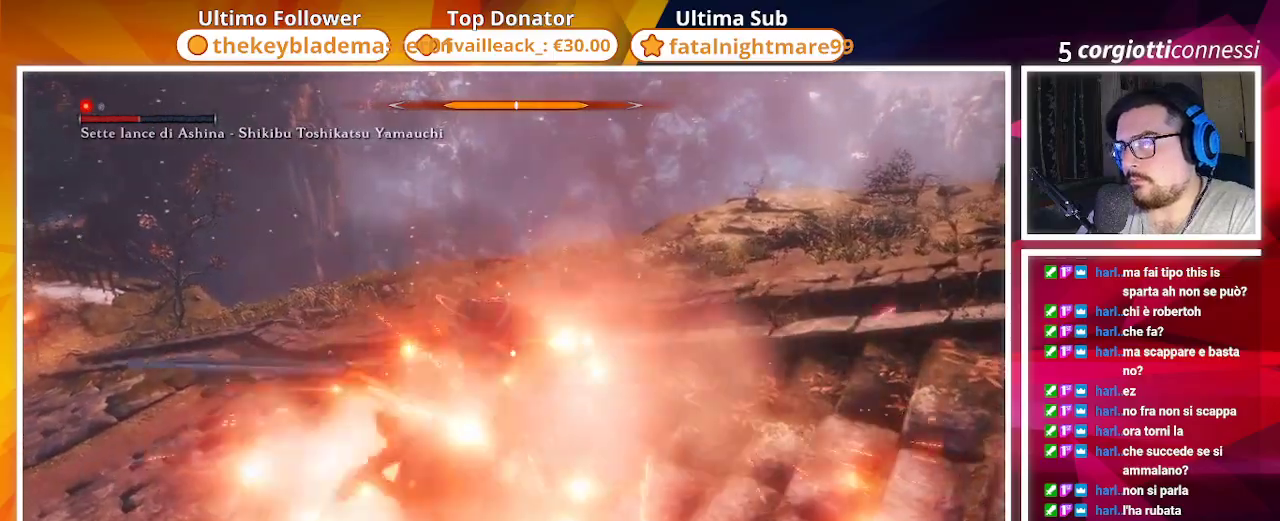
{"buttons": [], "left_stick": "up", "right_stick": "center", "events": [[83, "R1", "down"], [133, "R1", "up"], [250, "R1", "down"], [300, "R1", "up"], [367, "R1", "down"], [483, "R1", "up"]]}
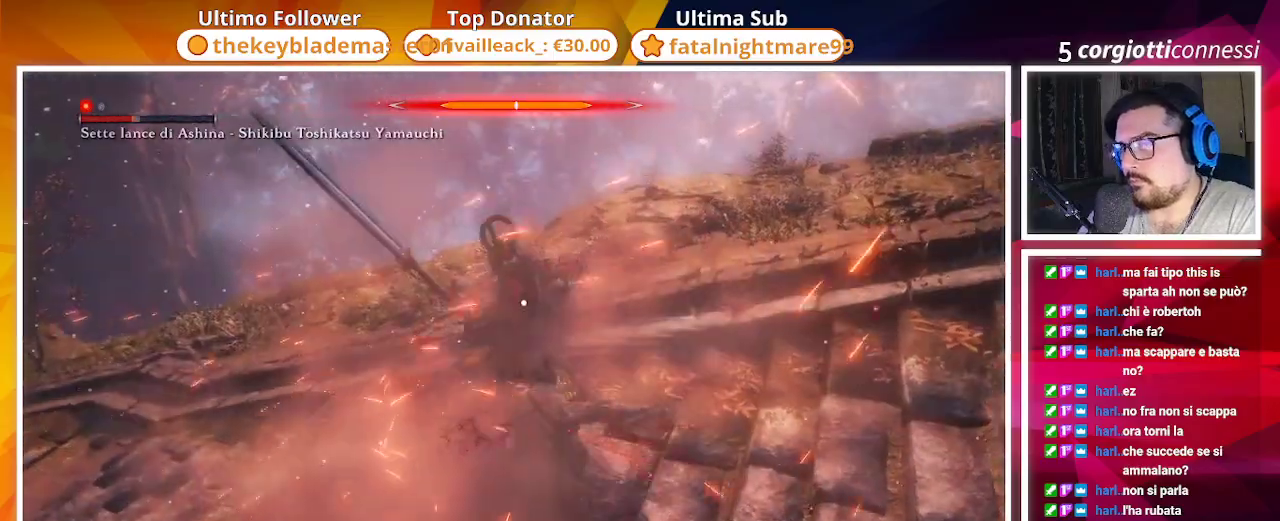
{"buttons": [], "left_stick": "up", "right_stick": "center", "events": [[50, "R1", "down"], [150, "R1", "up"], [233, "R1", "down"], [317, "R1", "up"]]}
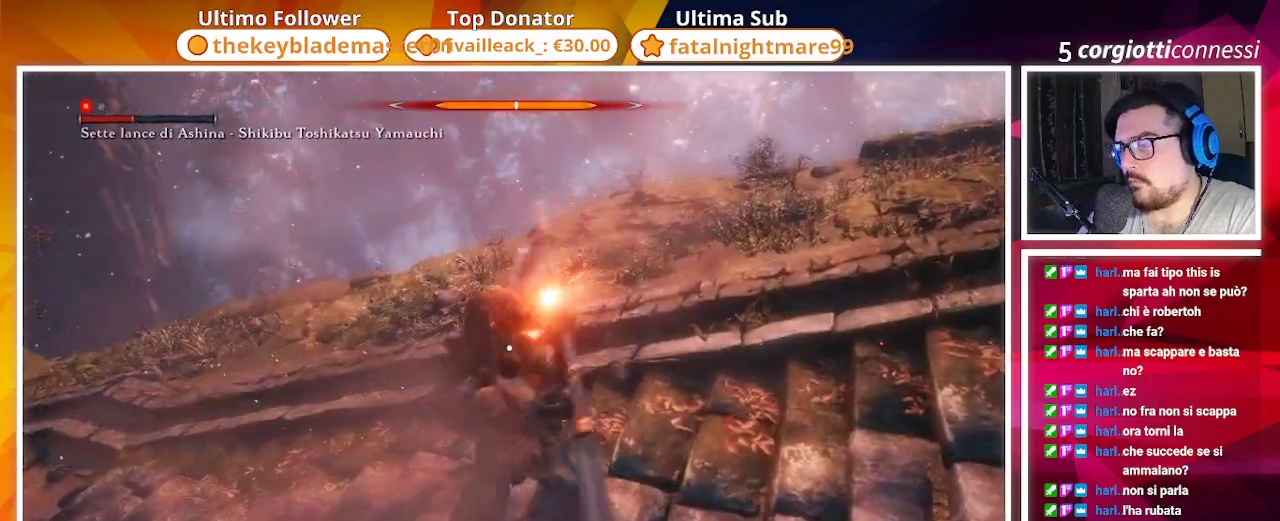
{"buttons": [], "left_stick": "up", "right_stick": "center", "events": [[217, "R1", "down"], [300, "R1", "up"]]}
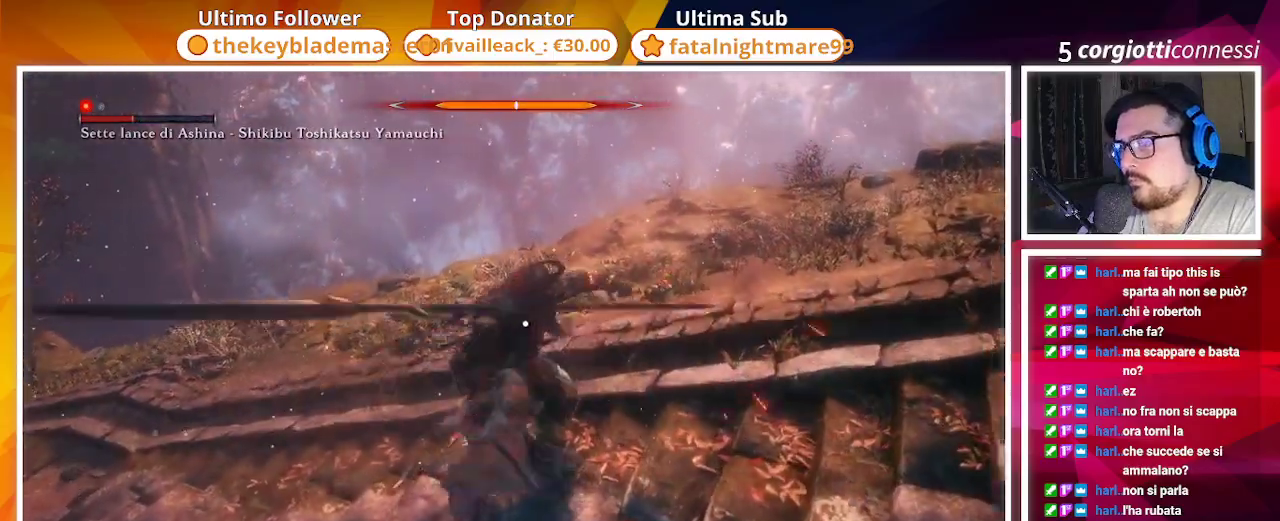
{"buttons": [], "left_stick": "down-right", "right_stick": "center", "events": [[50, "left_stick", "right"], [200, "left_stick", "down-right"]]}
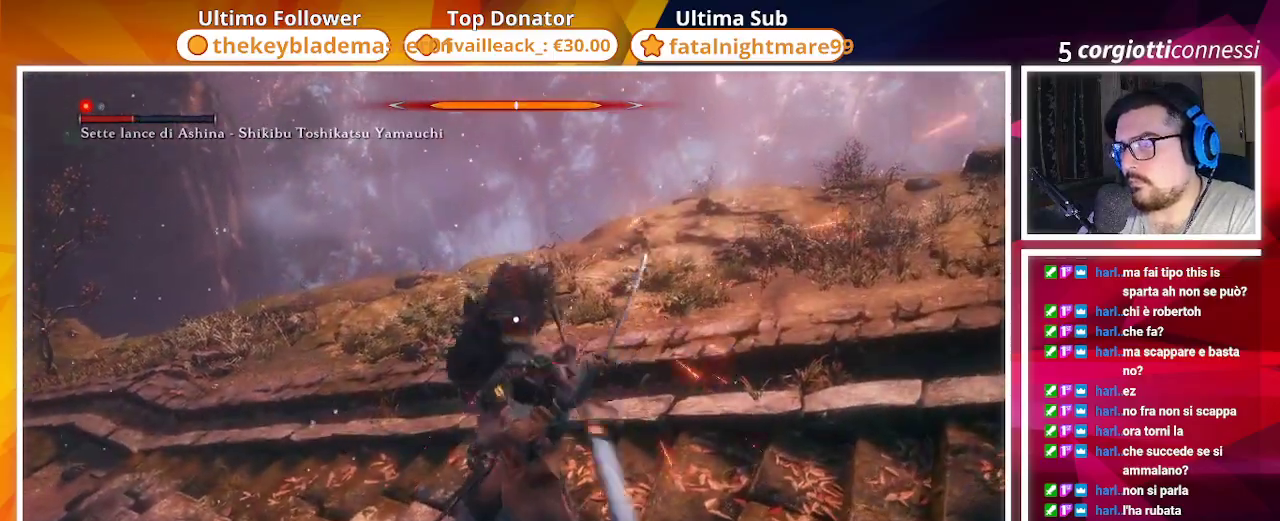
{"buttons": [], "left_stick": "right", "right_stick": "center", "events": [[250, "left_stick", "right"]]}
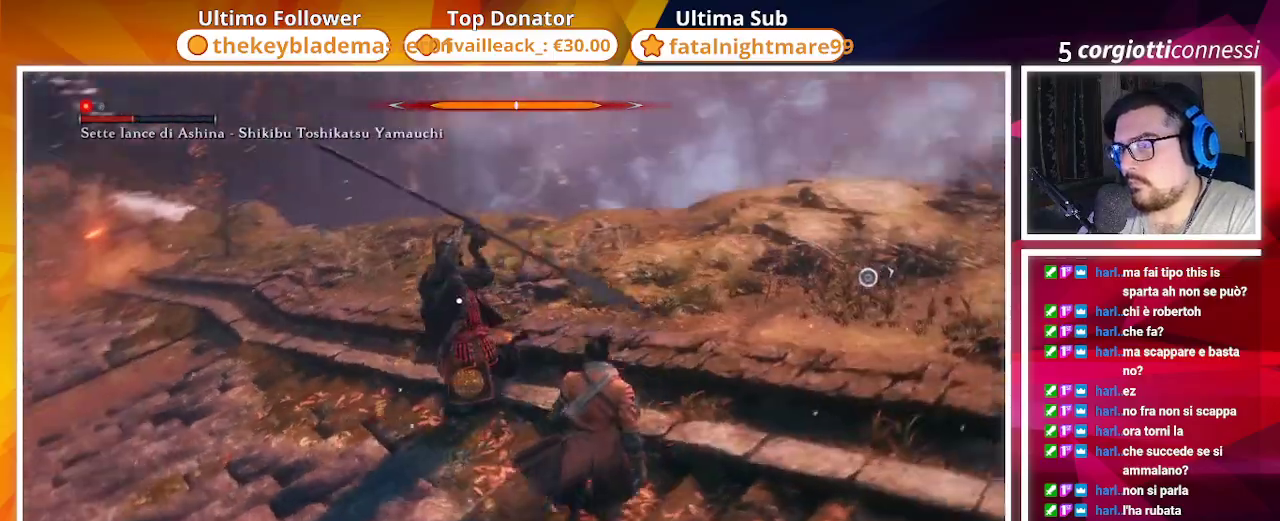
{"buttons": ["CIRCLE"], "left_stick": "up-right", "right_stick": "center", "events": [[33, "left_stick", "up-right"], [500, "CIRCLE", "down"]]}
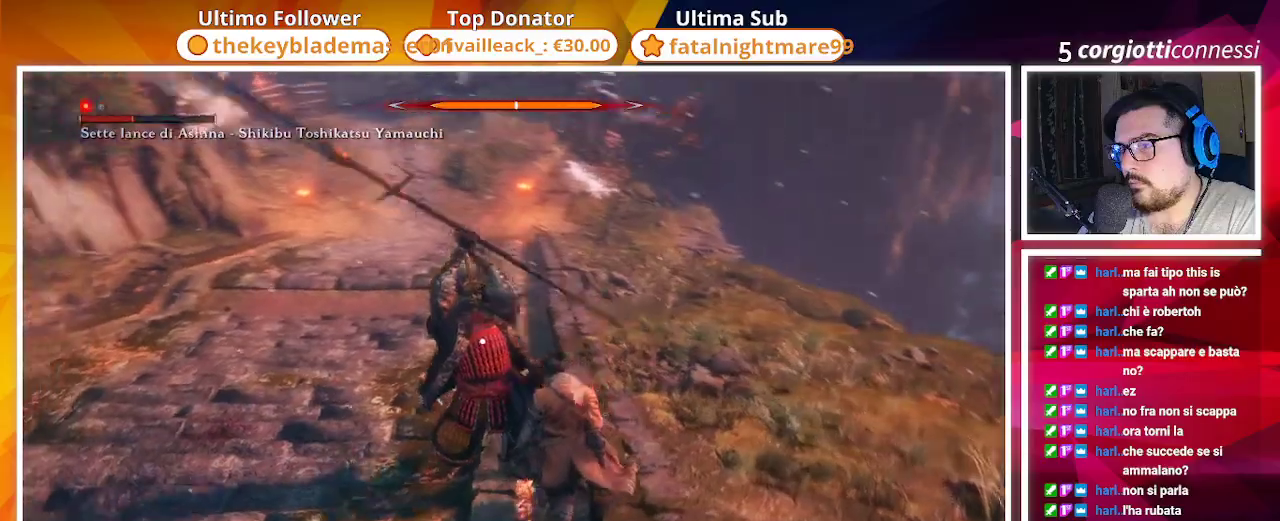
{"buttons": ["CIRCLE"], "left_stick": "up", "right_stick": "center", "events": [[133, "left_stick", "up"]]}
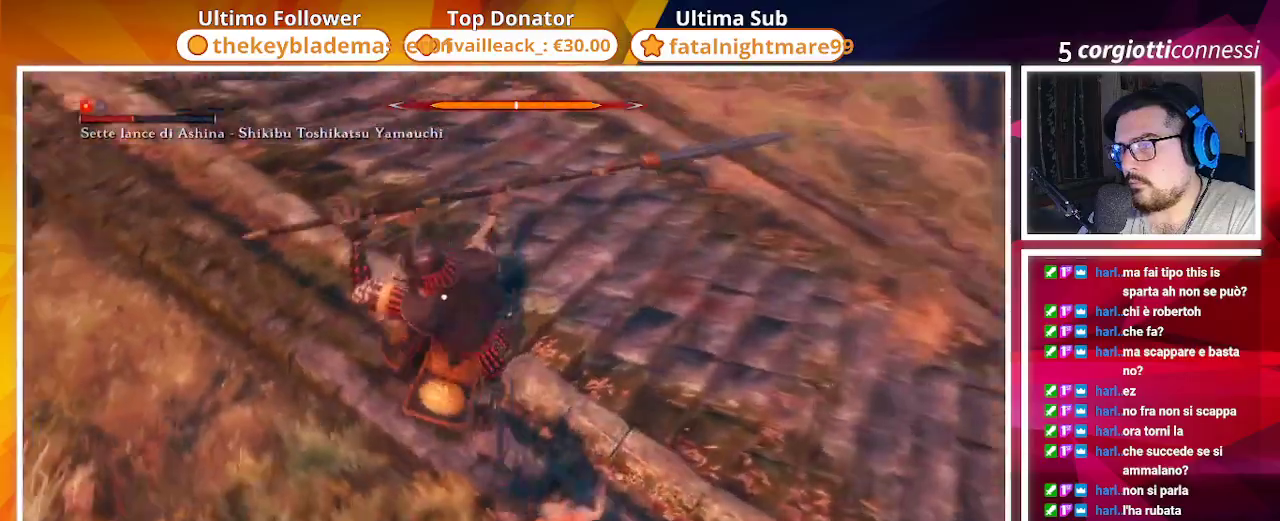
{"buttons": [], "left_stick": "up", "right_stick": "center", "events": [[50, "L1", "down"], [150, "L1", "up"], [483, "CIRCLE", "up"]]}
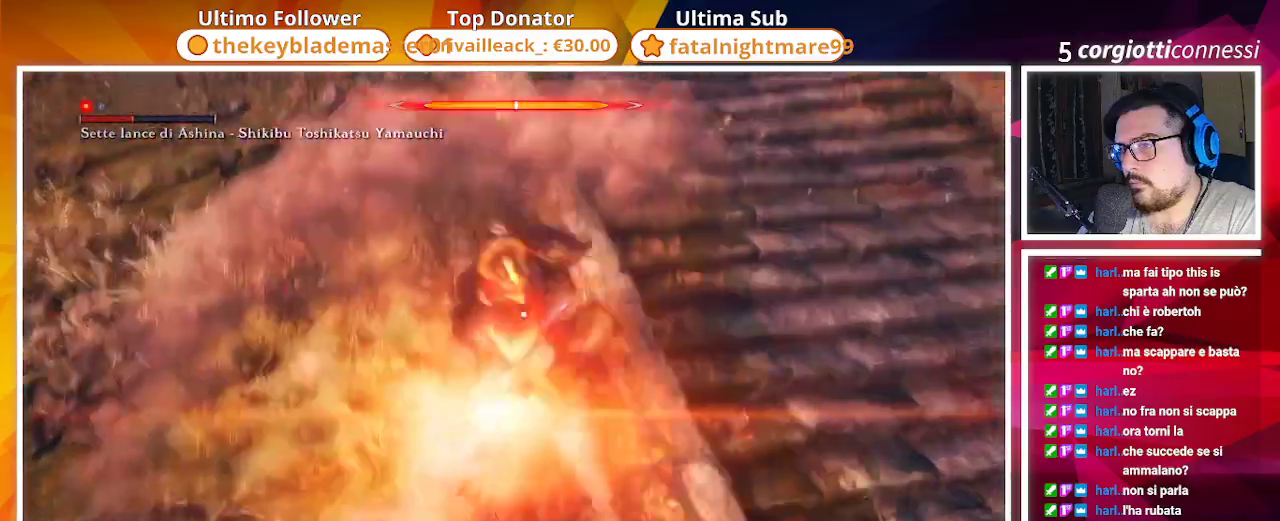
{"buttons": [], "left_stick": "up", "right_stick": "center", "events": []}
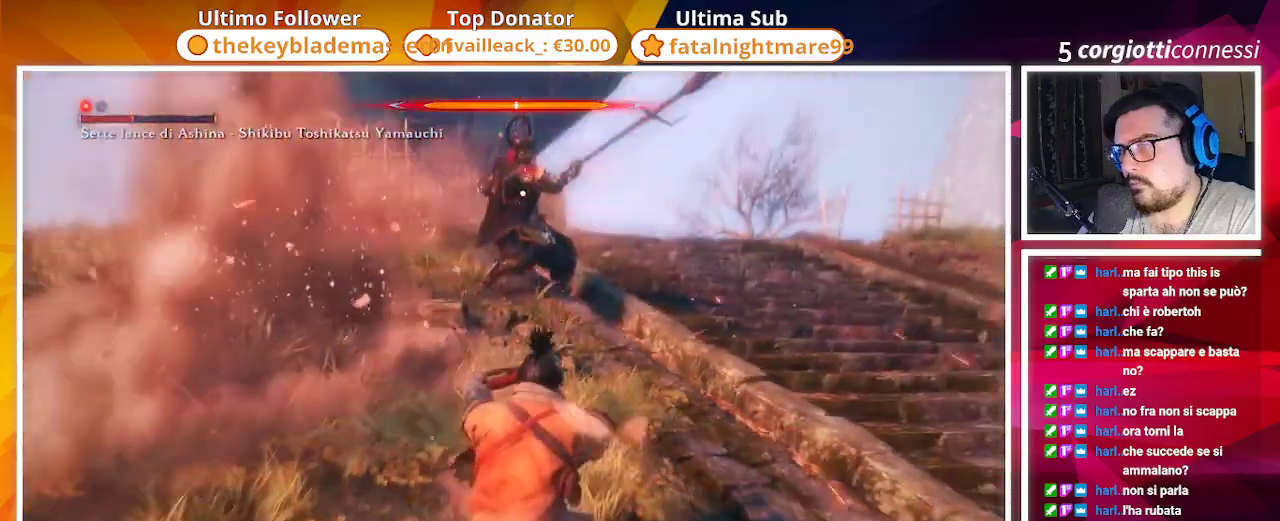
{"buttons": ["CIRCLE"], "left_stick": "up", "right_stick": "center", "events": [[267, "CIRCLE", "down"]]}
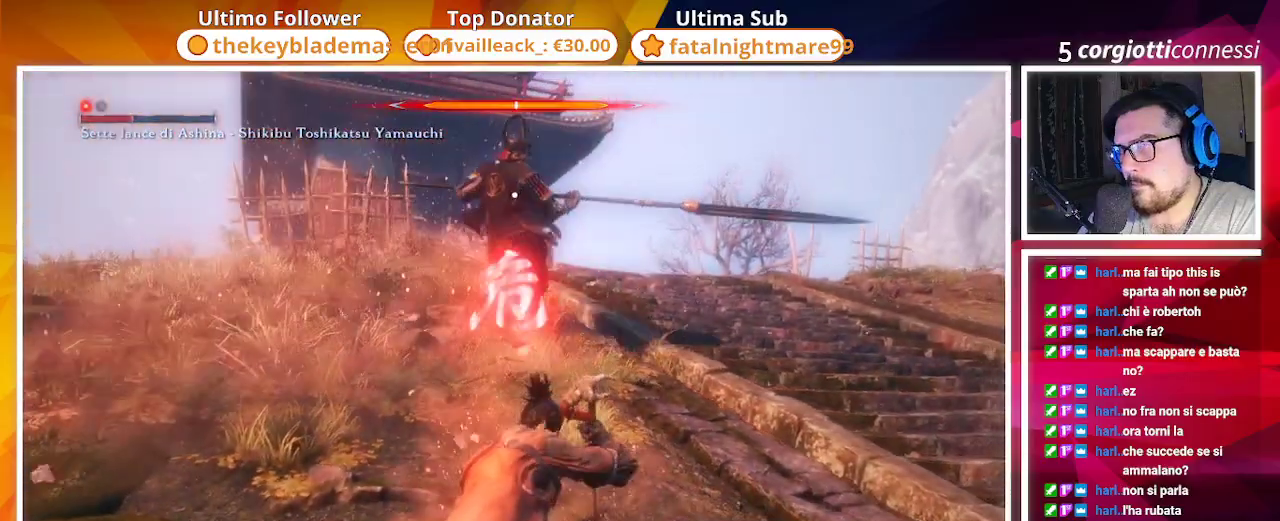
{"buttons": ["CIRCLE"], "left_stick": "up", "right_stick": "center", "events": [[17, "CIRCLE", "up"], [283, "CIRCLE", "down"], [383, "CIRCLE", "up"], [483, "CIRCLE", "down"]]}
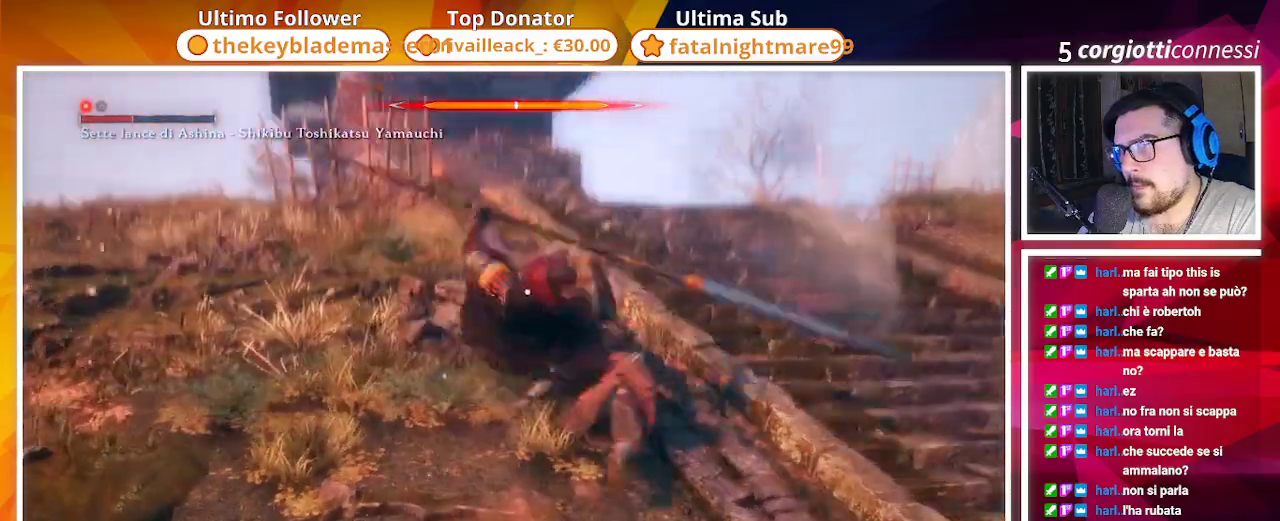
{"buttons": ["CIRCLE"], "left_stick": "up", "right_stick": "center", "events": []}
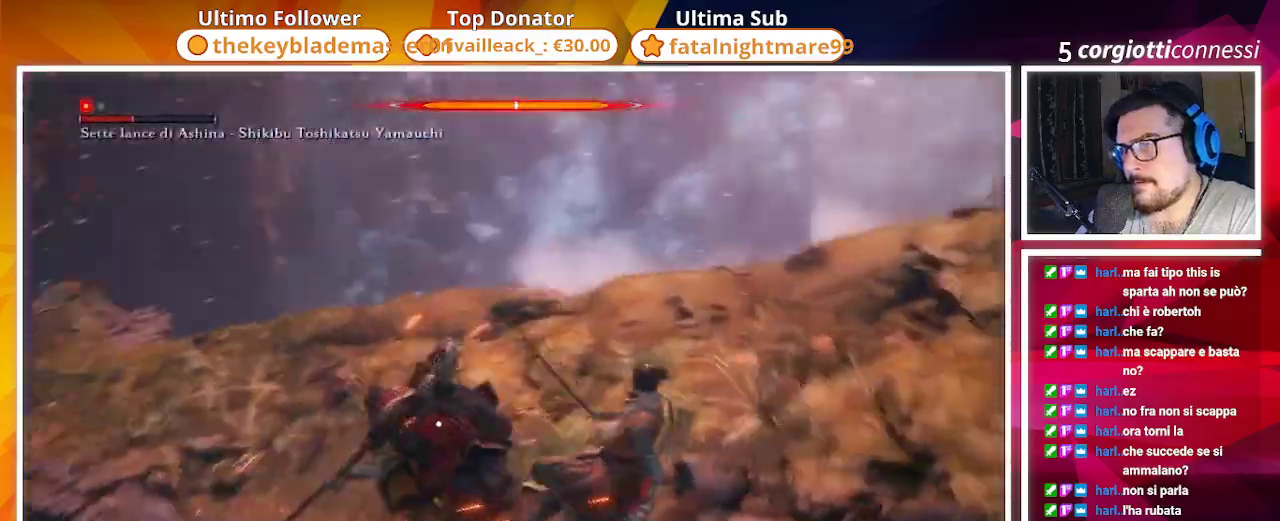
{"buttons": ["R2"], "left_stick": "up", "right_stick": "center", "events": [[67, "left_stick", "right"], [117, "left_stick", "down-right"], [267, "R2", "down"], [300, "left_stick", "center"], [333, "CIRCLE", "up"], [350, "left_stick", "up"], [417, "R2", "up"], [467, "R2", "down"]]}
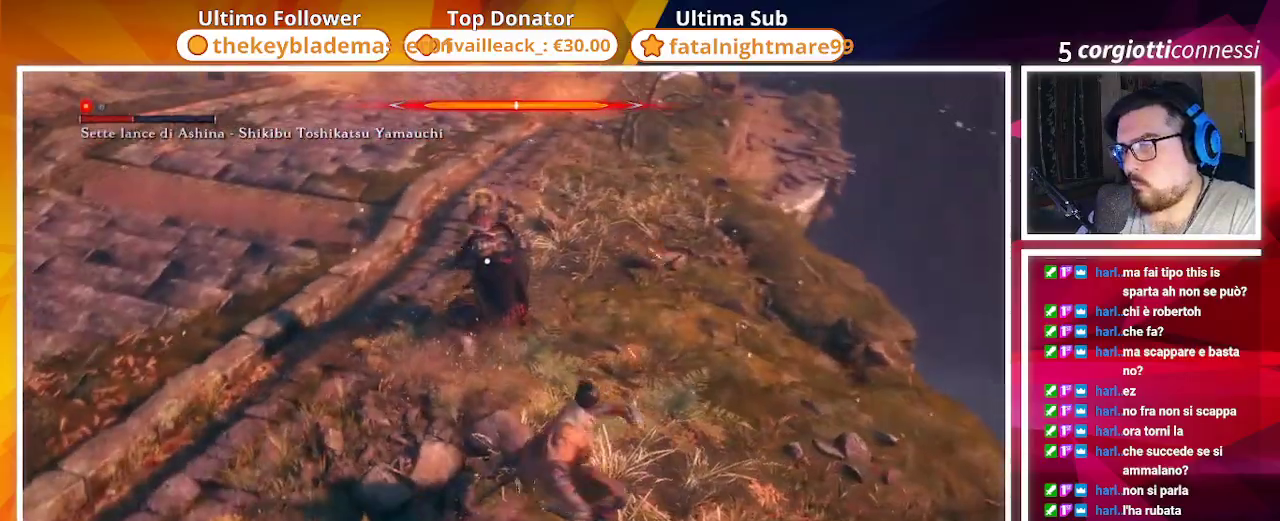
{"buttons": [], "left_stick": "up", "right_stick": "center", "events": [[100, "R2", "up"]]}
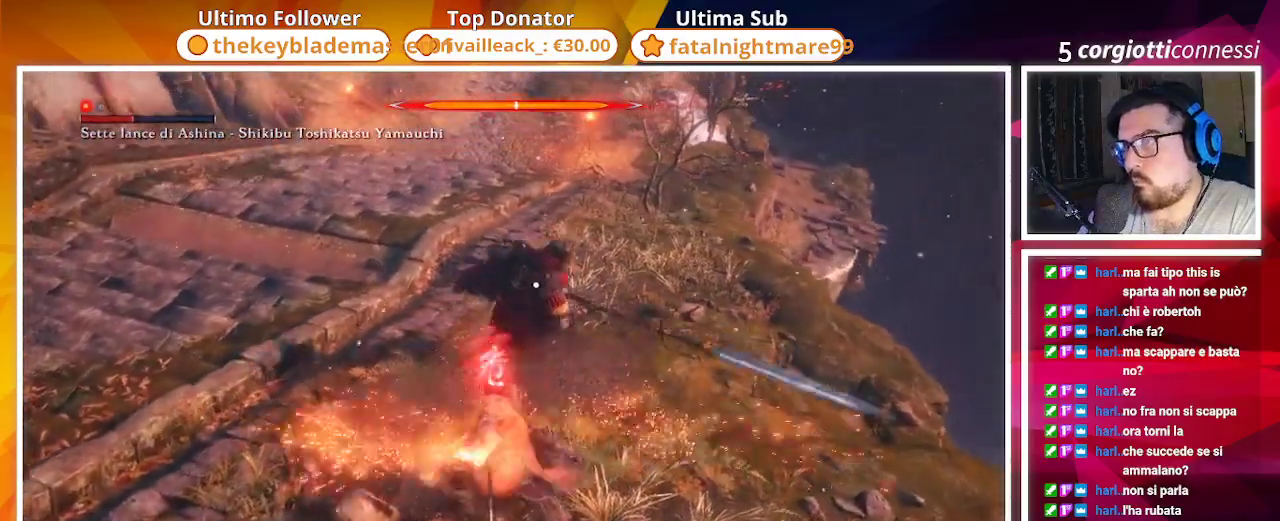
{"buttons": [], "left_stick": "up", "right_stick": "center", "events": []}
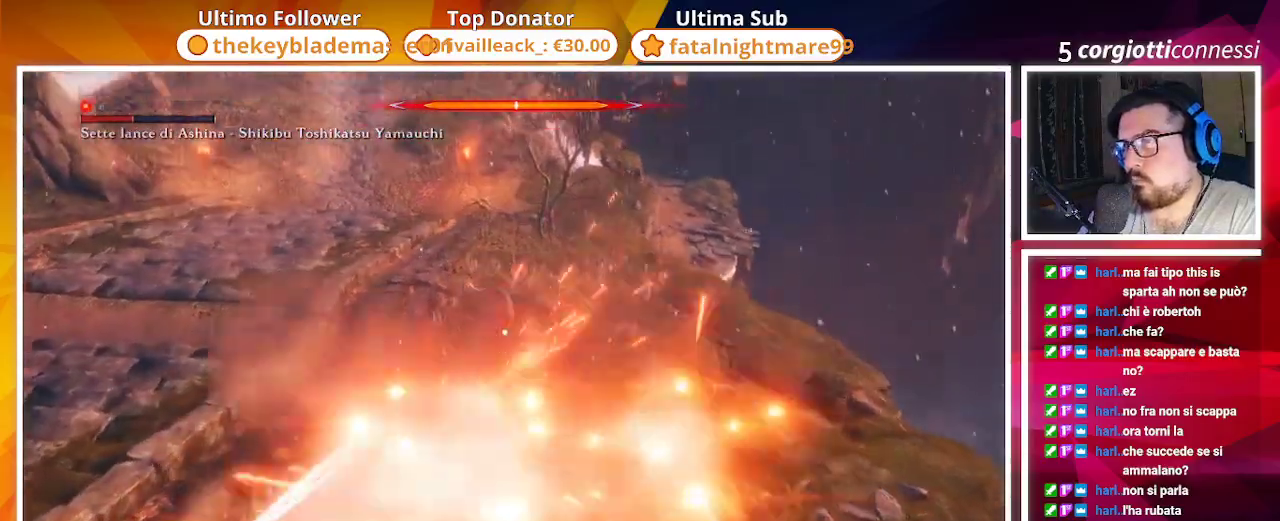
{"buttons": [], "left_stick": "up-right", "right_stick": "center", "events": [[450, "left_stick", "up-right"]]}
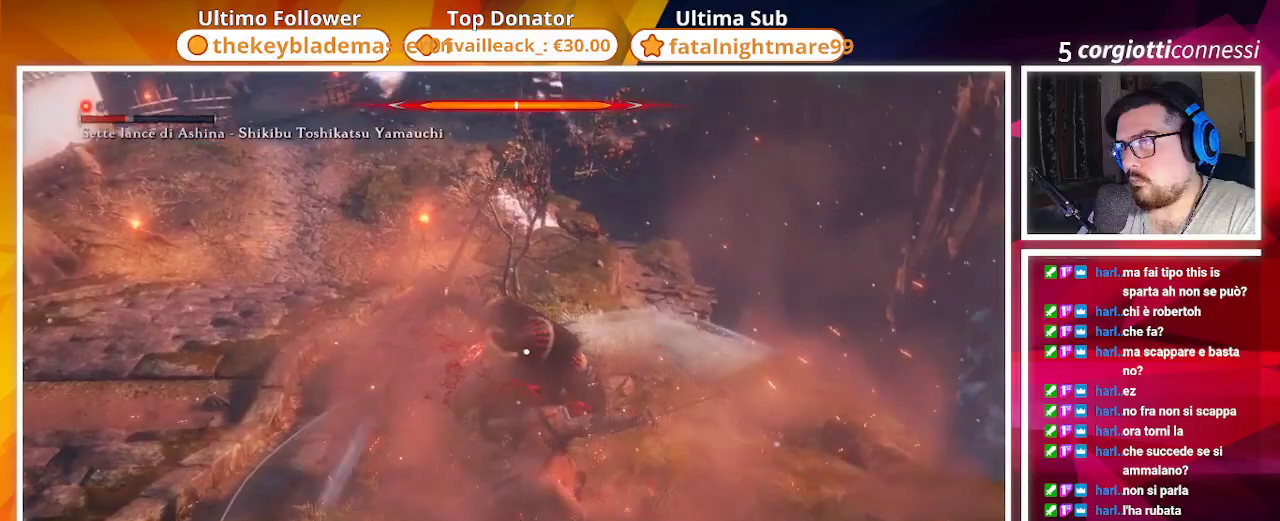
{"buttons": [], "left_stick": "center", "right_stick": "center", "events": [[83, "R1", "down"], [150, "R1", "up"], [200, "left_stick", "up"], [233, "R1", "down"], [317, "R1", "up"], [317, "left_stick", "center"], [417, "R1", "down"], [483, "R1", "up"]]}
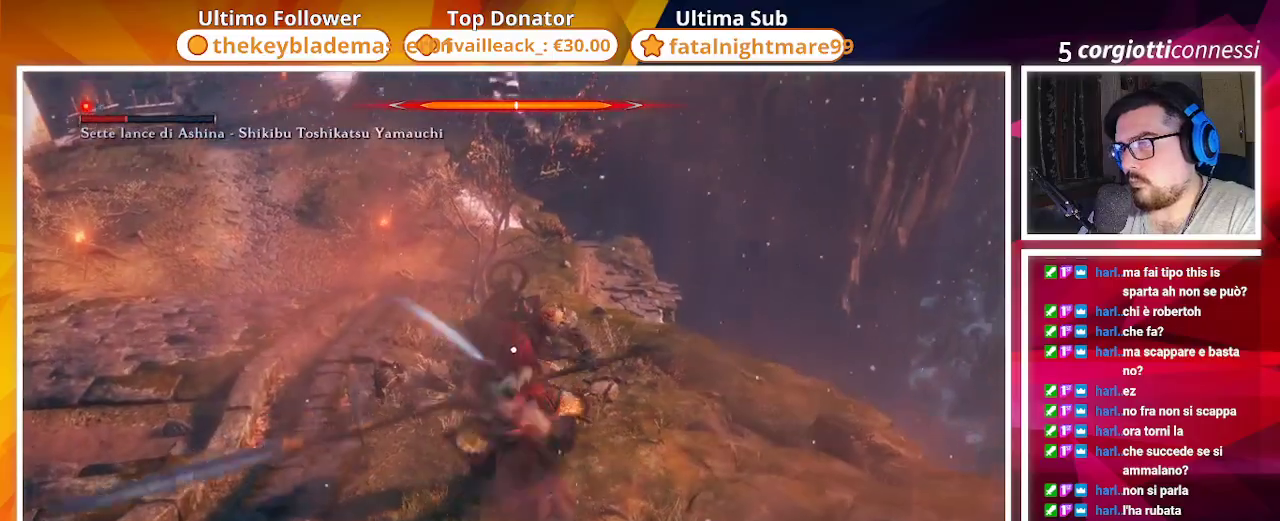
{"buttons": [], "left_stick": "down", "right_stick": "center", "events": [[67, "R1", "down"], [133, "R1", "up"], [217, "R1", "down"], [300, "R1", "up"], [450, "left_stick", "down"]]}
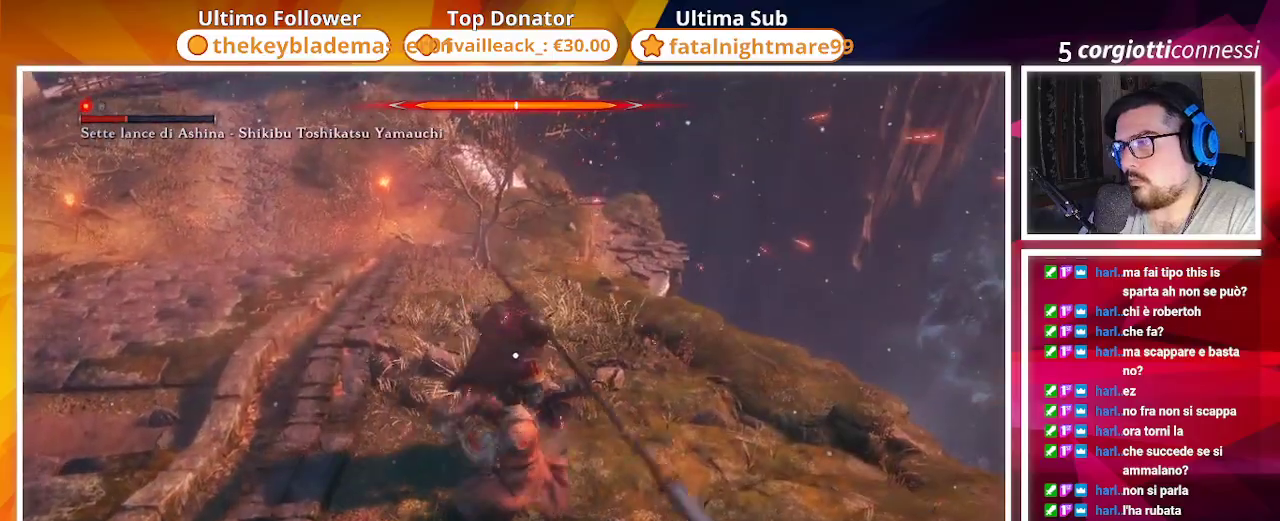
{"buttons": ["CIRCLE"], "left_stick": "down", "right_stick": "center", "events": [[283, "CIRCLE", "down"]]}
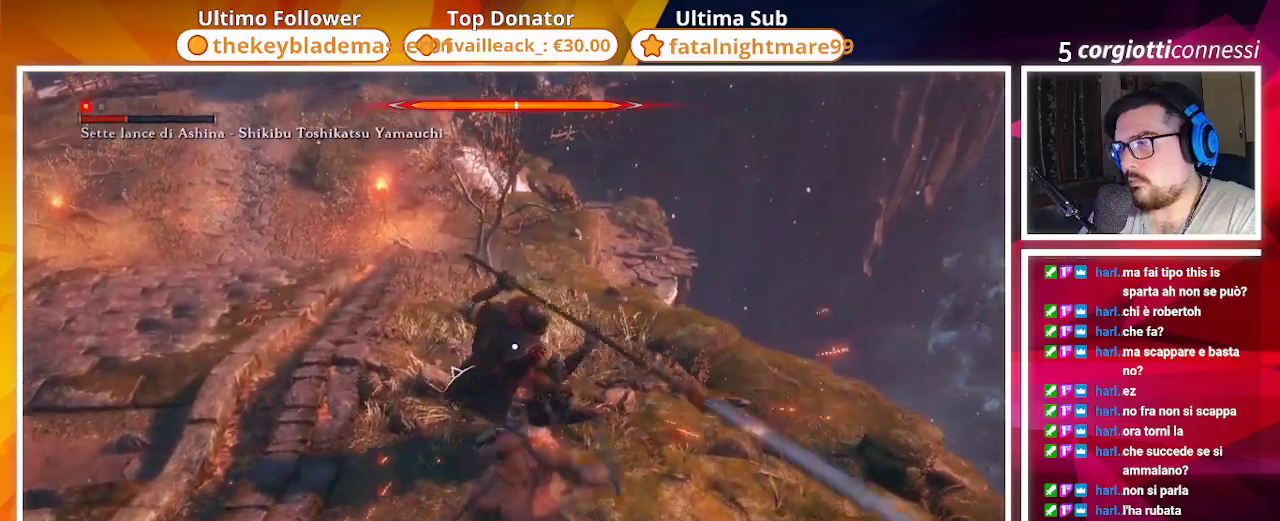
{"buttons": ["CIRCLE", "TRIANGLE"], "left_stick": "down", "right_stick": "center", "events": [[433, "TRIANGLE", "down"]]}